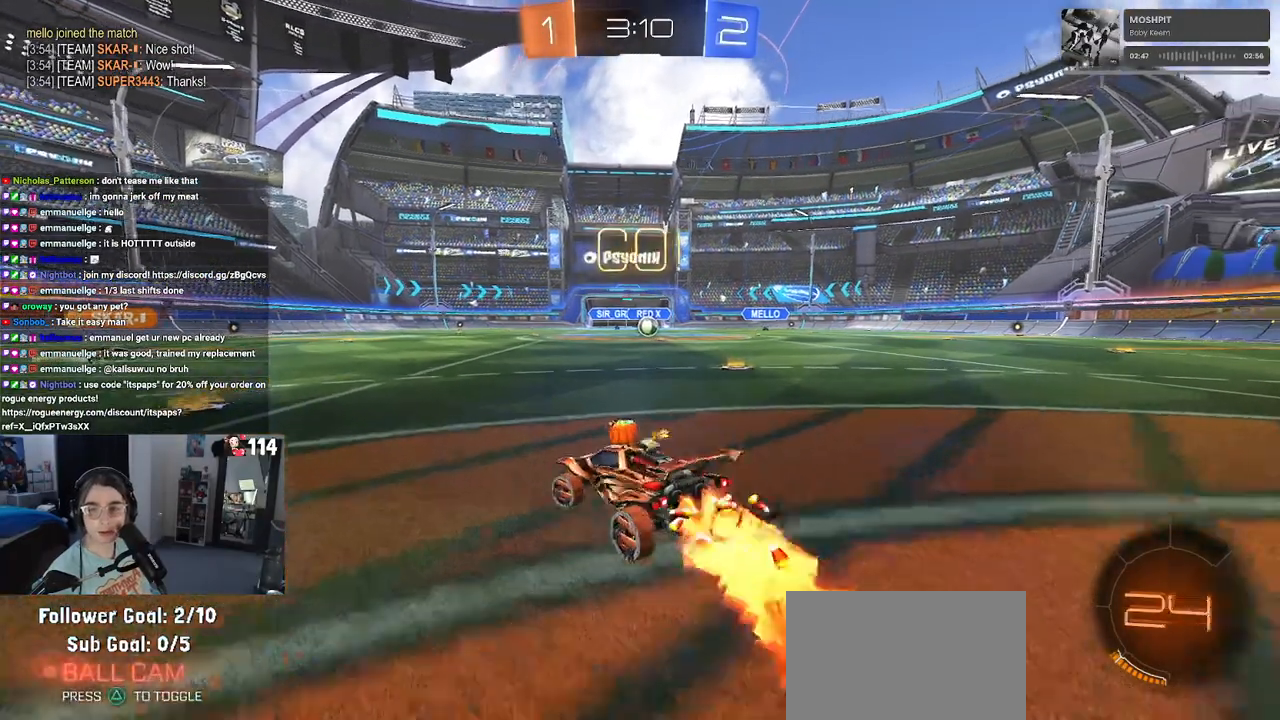
Gameplay with a controller (PlayStation layout); each line is a JSON object with the inputs held at the frame after it. "events" lists button and stick changes between this image and that frame as [ms after this image, input, new state], when the widget could be followed in between. Not read: R2.
{"buttons": ["R1"], "left_stick": "left", "right_stick": "center", "events": [[133, "left_stick", "center"], [267, "left_stick", "left"]]}
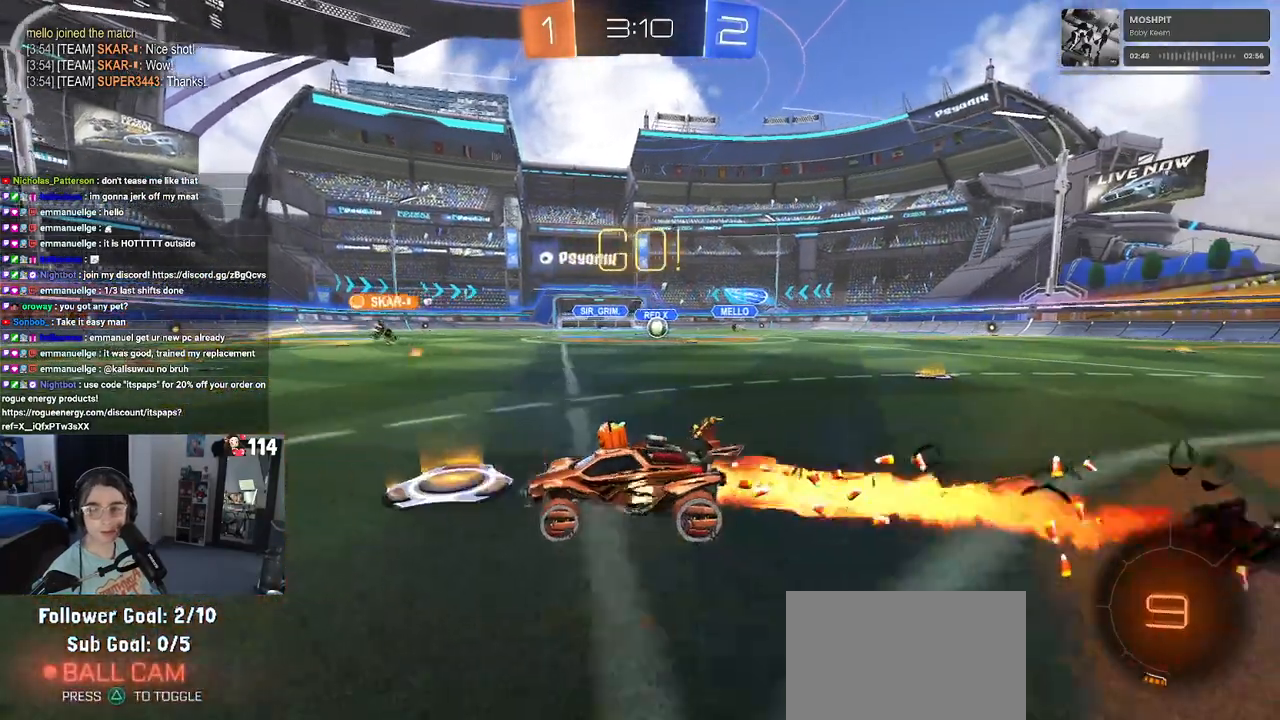
{"buttons": ["R1"], "left_stick": "down-left", "right_stick": "center", "events": [[300, "left_stick", "down-left"]]}
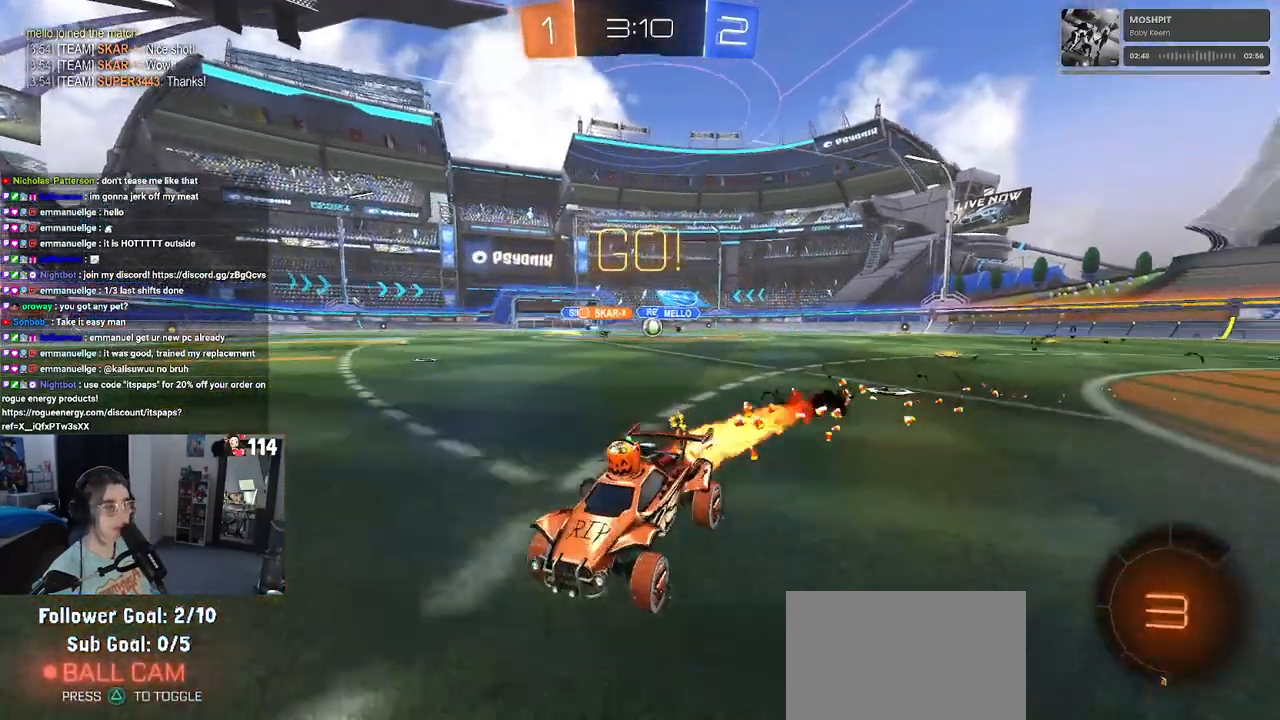
{"buttons": ["SQUARE"], "left_stick": "down-right", "right_stick": "center", "events": [[17, "left_stick", "center"], [200, "R1", "up"], [217, "left_stick", "down-right"], [417, "SQUARE", "down"]]}
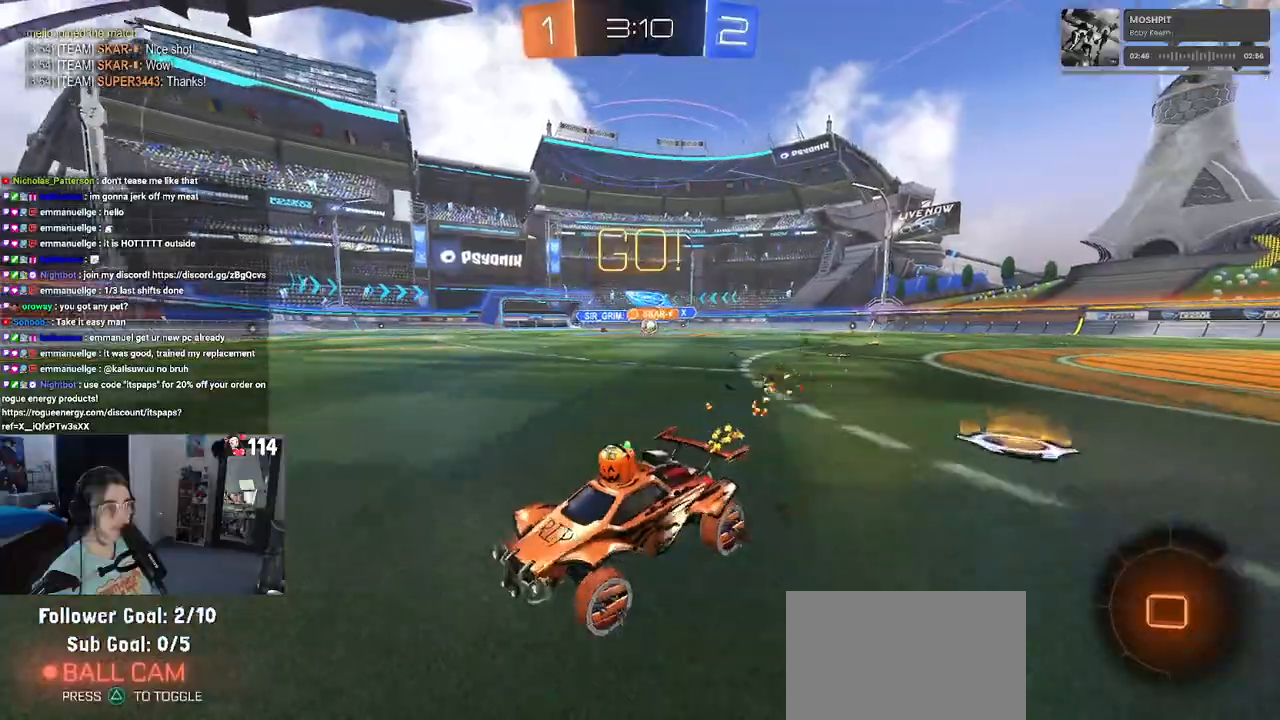
{"buttons": [], "left_stick": "left", "right_stick": "center", "events": [[117, "SQUARE", "up"], [400, "left_stick", "center"], [450, "left_stick", "left"]]}
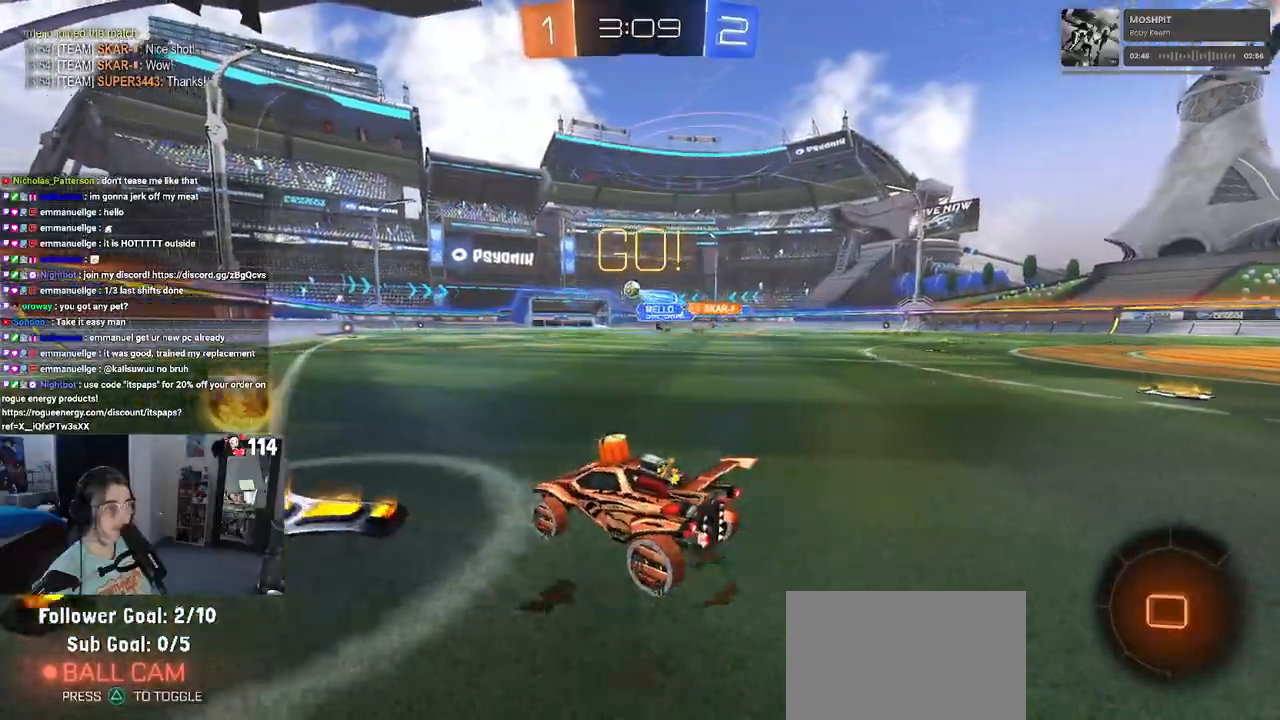
{"buttons": ["R1"], "left_stick": "right", "right_stick": "center", "events": [[33, "left_stick", "center"], [167, "left_stick", "left"], [383, "left_stick", "center"], [450, "left_stick", "right"], [483, "R1", "down"]]}
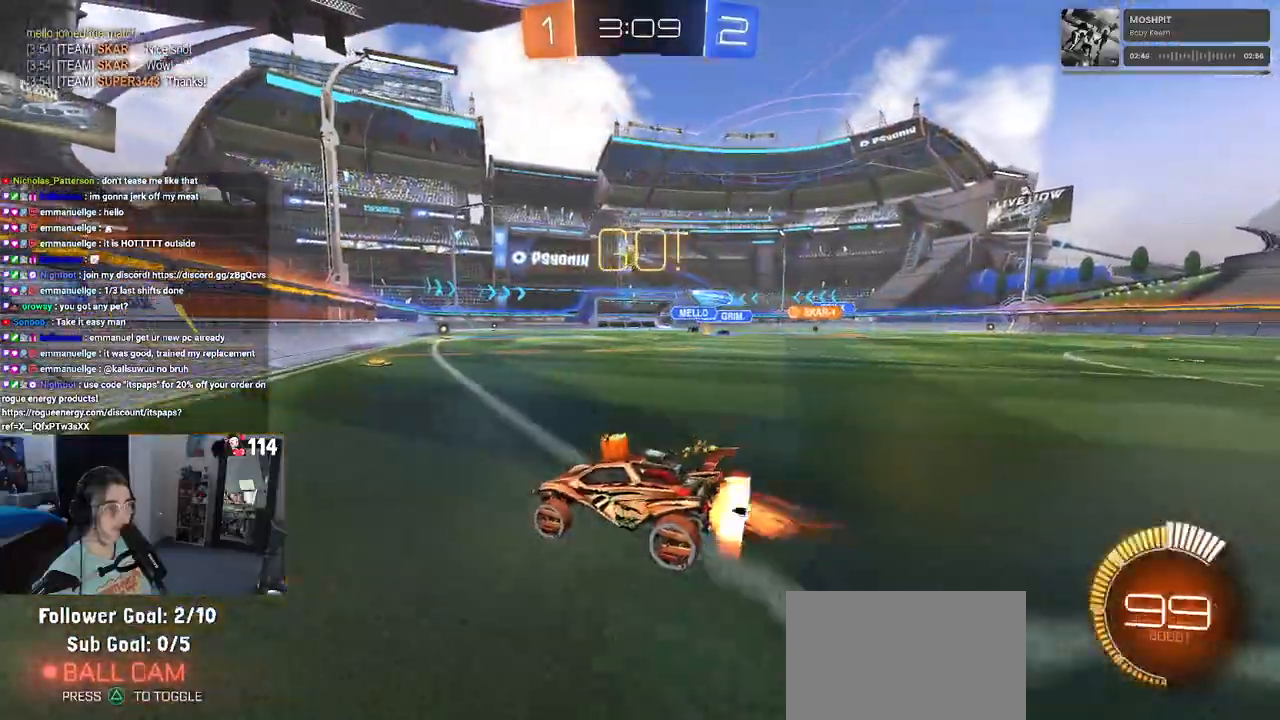
{"buttons": [], "left_stick": "right", "right_stick": "center", "events": [[183, "left_stick", "center"], [383, "left_stick", "right"], [483, "R1", "up"]]}
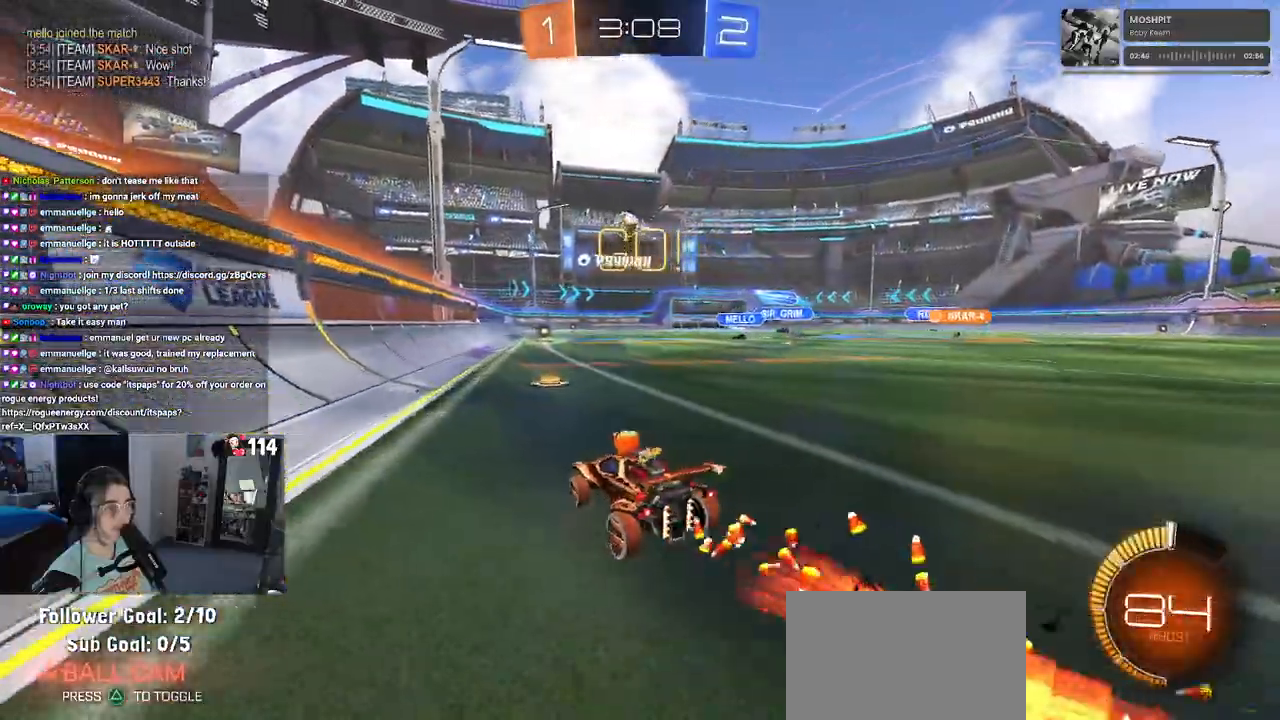
{"buttons": ["SQUARE"], "left_stick": "right", "right_stick": "center", "events": [[67, "left_stick", "center"], [117, "left_stick", "right"], [367, "SQUARE", "down"]]}
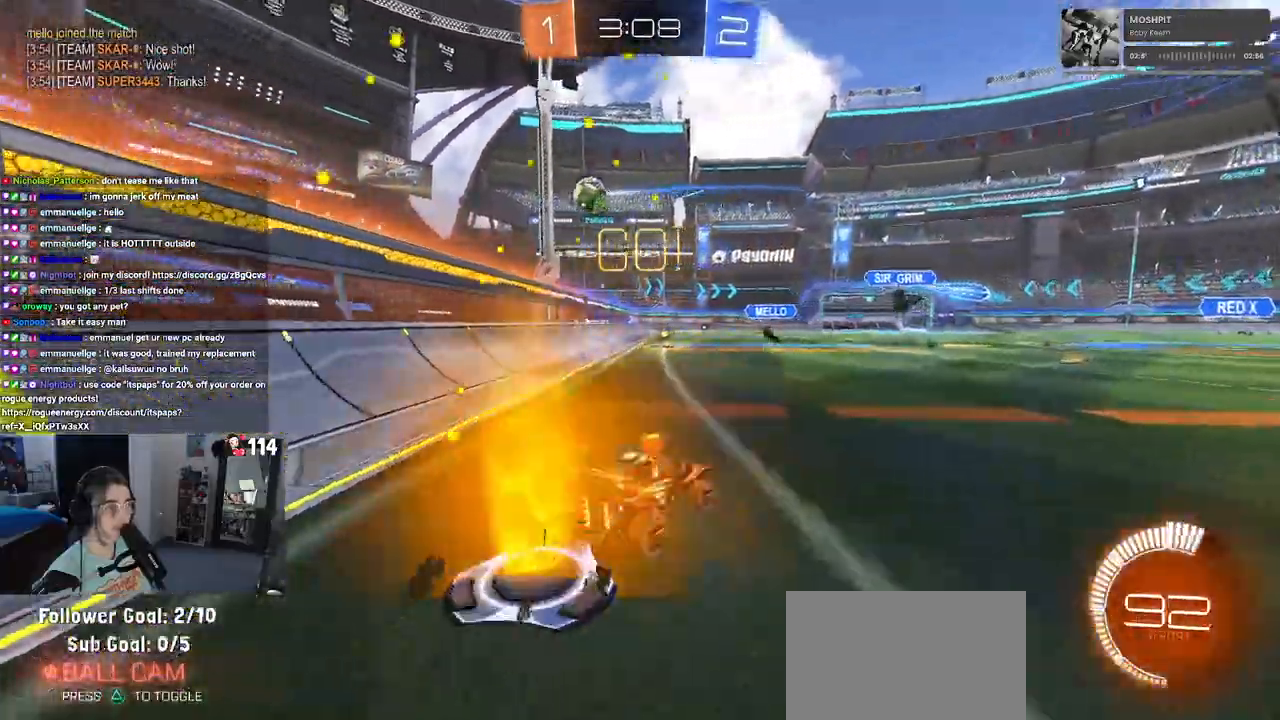
{"buttons": [], "left_stick": "center", "right_stick": "center", "events": [[17, "SQUARE", "up"], [417, "left_stick", "center"]]}
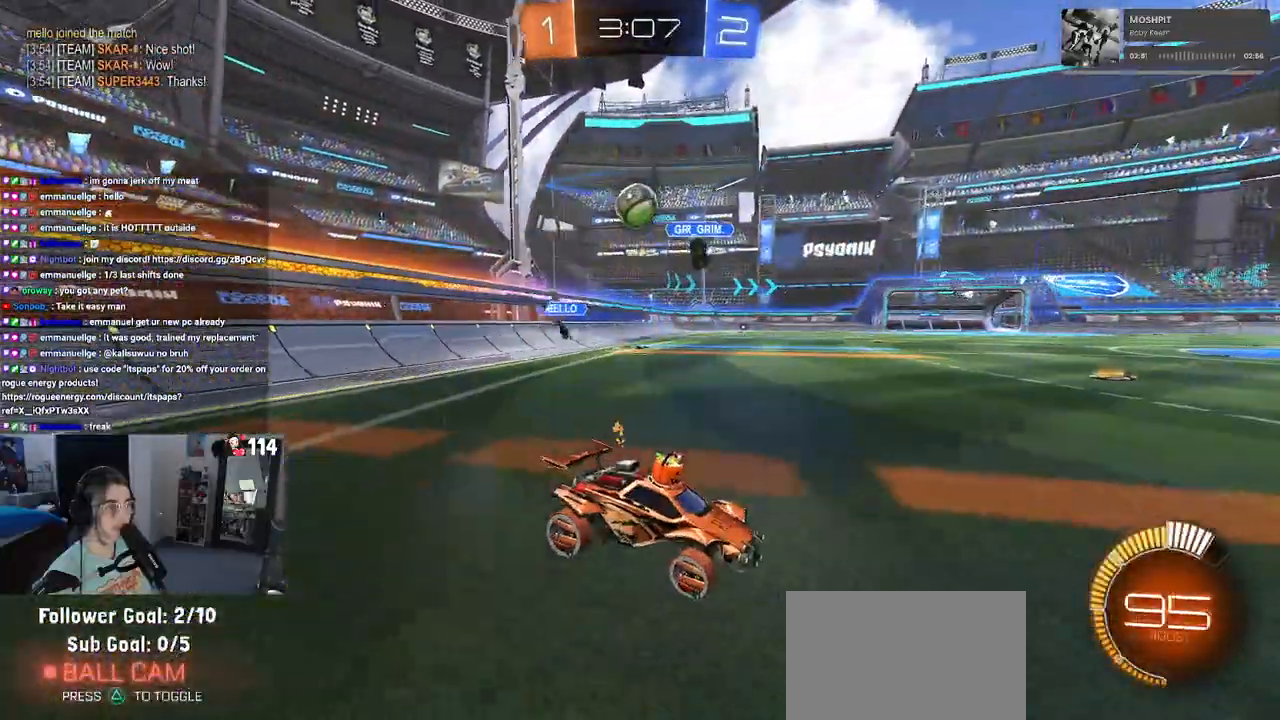
{"buttons": [], "left_stick": "center", "right_stick": "center", "events": [[83, "left_stick", "right"], [400, "left_stick", "center"]]}
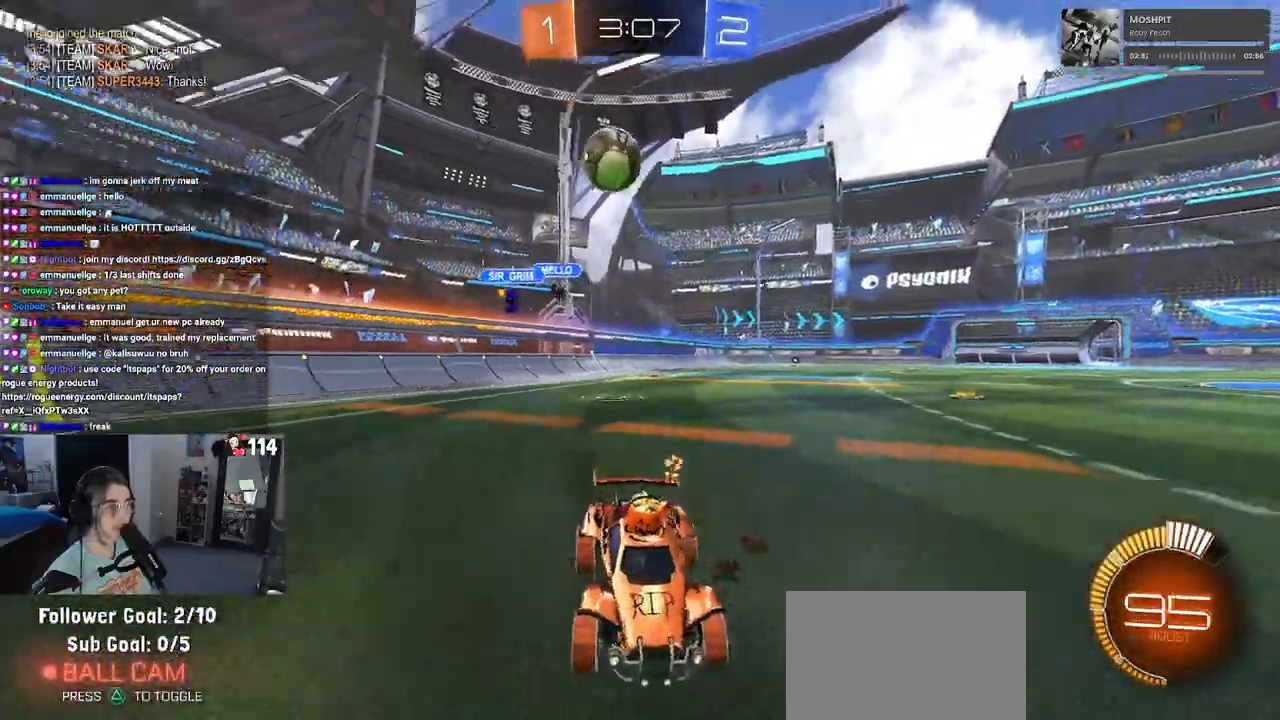
{"buttons": ["R1"], "left_stick": "down-right", "right_stick": "center", "events": [[33, "left_stick", "down-right"], [133, "left_stick", "center"], [217, "left_stick", "left"], [333, "left_stick", "down-right"], [417, "R1", "down"]]}
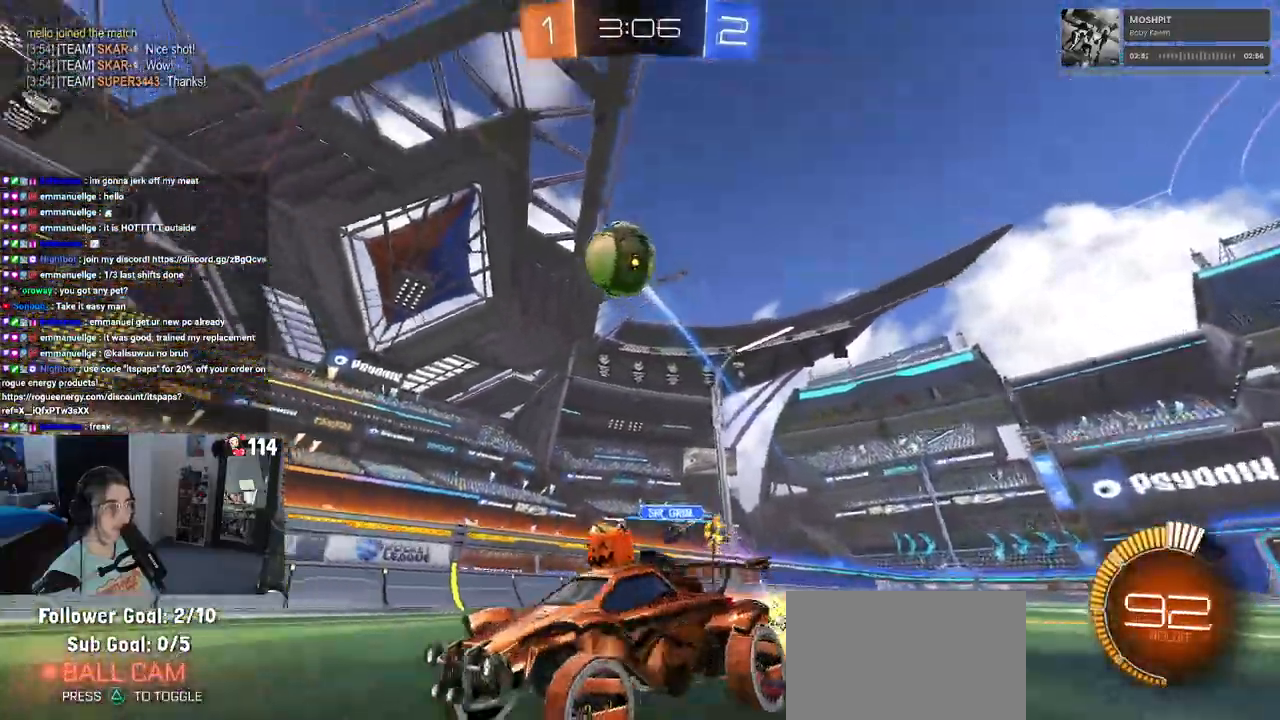
{"buttons": ["CROSS", "L1", "R1"], "left_stick": "left", "right_stick": "center", "events": [[33, "CROSS", "down"], [50, "left_stick", "down"], [117, "R1", "up"], [167, "CROSS", "up"], [167, "left_stick", "center"], [217, "CROSS", "down"], [233, "R1", "down"], [250, "left_stick", "down"], [400, "L1", "down"], [467, "left_stick", "left"]]}
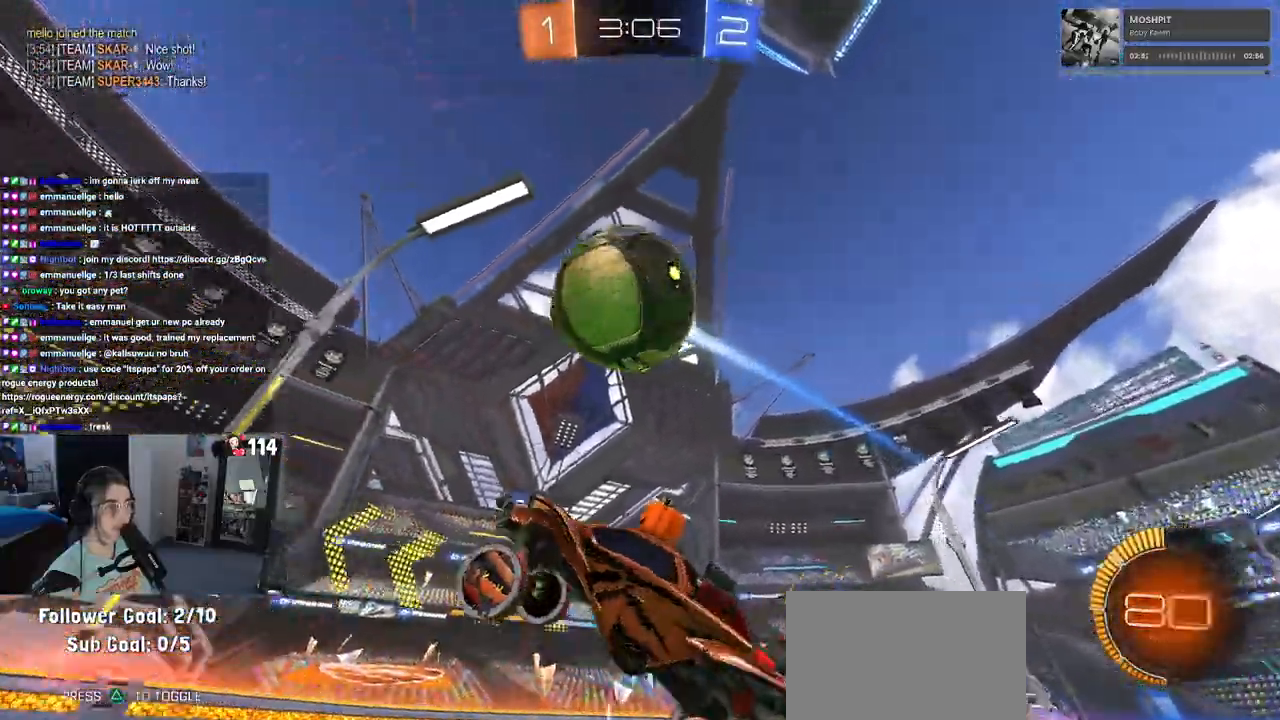
{"buttons": ["SQUARE"], "left_stick": "down-right", "right_stick": "center", "events": [[83, "left_stick", "up"], [150, "L1", "up"], [217, "CROSS", "up"], [317, "left_stick", "down-right"], [333, "R1", "up"], [333, "SQUARE", "down"]]}
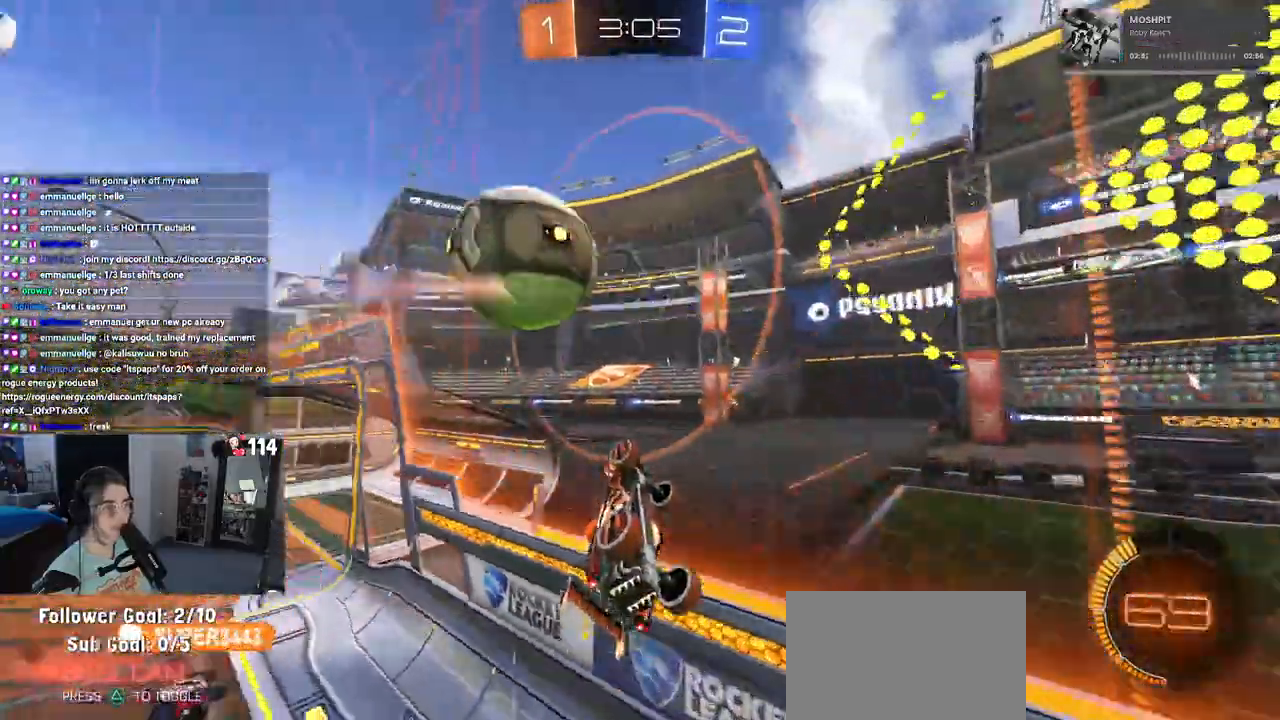
{"buttons": [], "left_stick": "center", "right_stick": "center", "events": [[100, "SQUARE", "up"], [133, "left_stick", "center"], [350, "left_stick", "down"], [400, "left_stick", "center"]]}
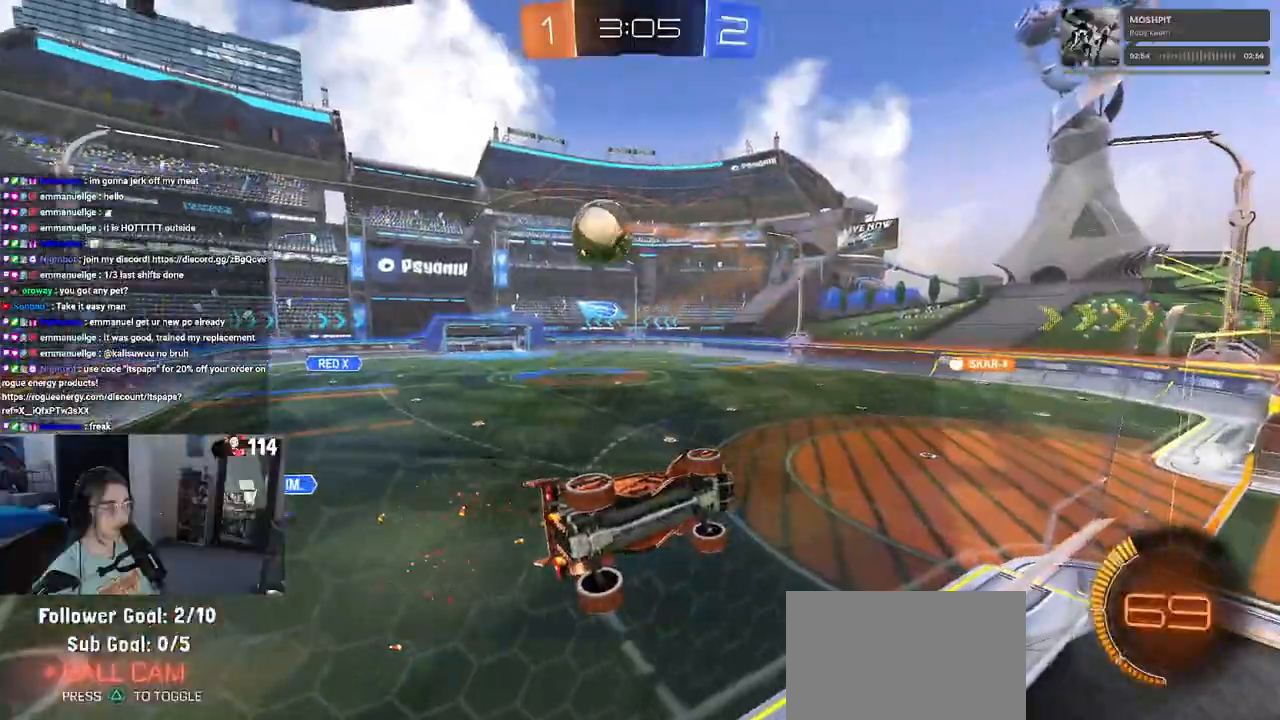
{"buttons": [], "left_stick": "left", "right_stick": "center", "events": [[17, "left_stick", "left"], [333, "left_stick", "center"], [400, "left_stick", "left"]]}
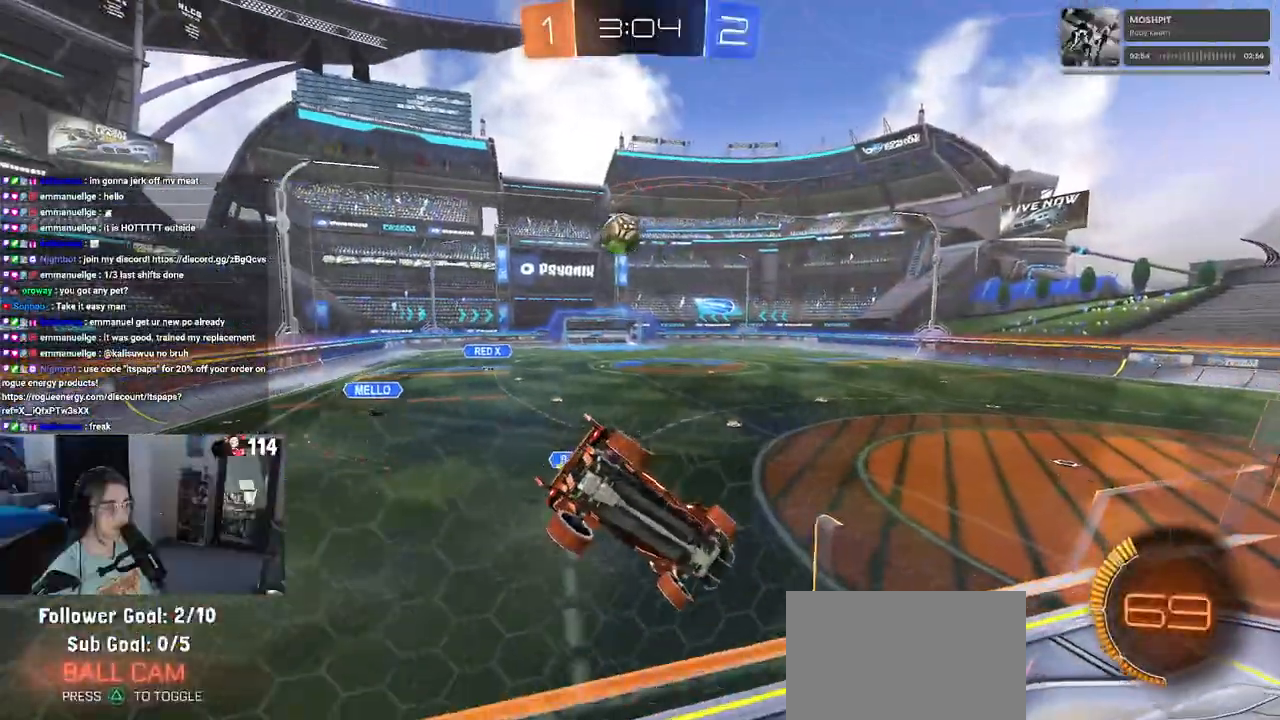
{"buttons": [], "left_stick": "center", "right_stick": "center", "events": [[67, "left_stick", "center"], [283, "left_stick", "right"], [300, "L2", "down"], [433, "L2", "up"], [450, "left_stick", "center"]]}
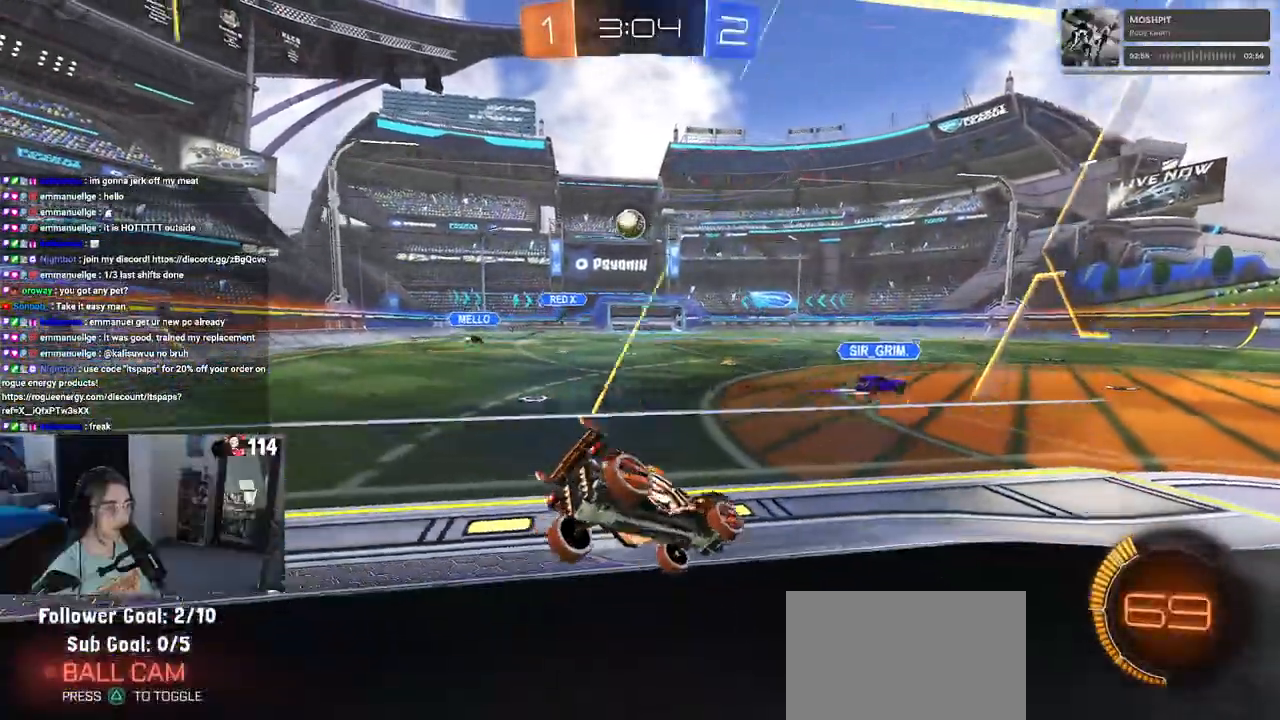
{"buttons": [], "left_stick": "center", "right_stick": "center", "events": [[133, "left_stick", "down-right"], [283, "left_stick", "center"]]}
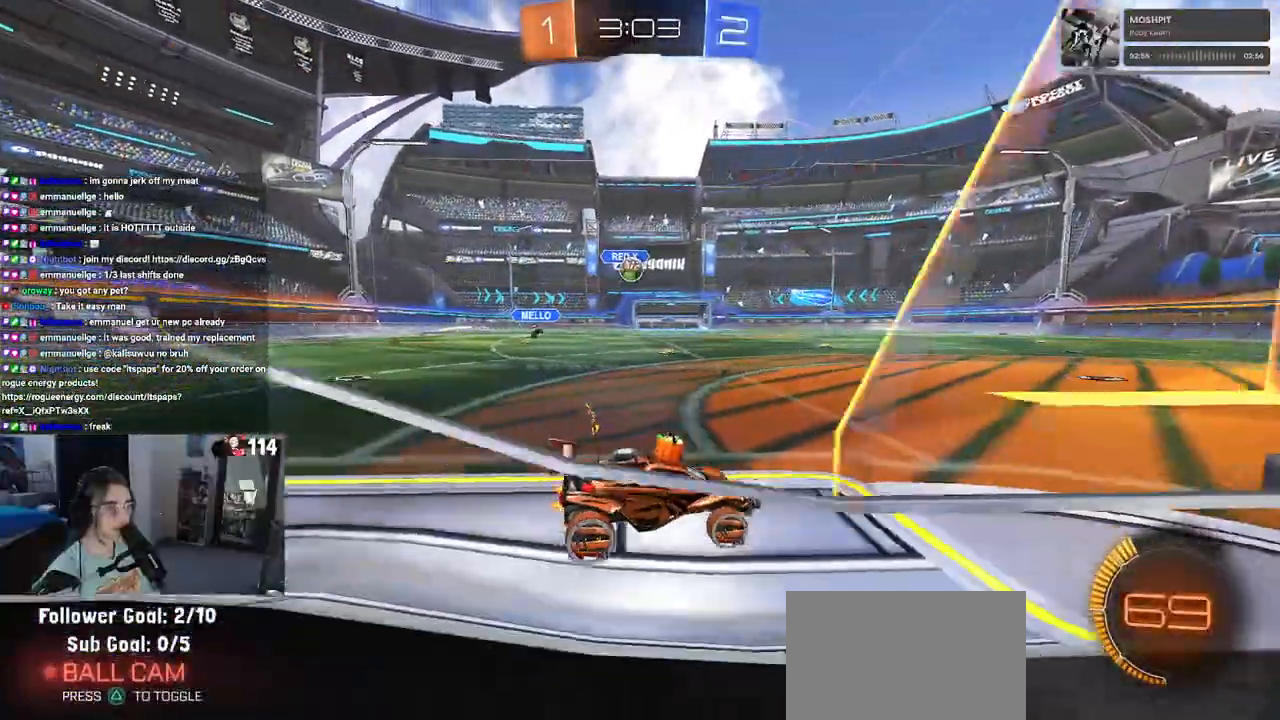
{"buttons": ["R1"], "left_stick": "left", "right_stick": "center", "events": [[317, "left_stick", "left"], [433, "R1", "down"]]}
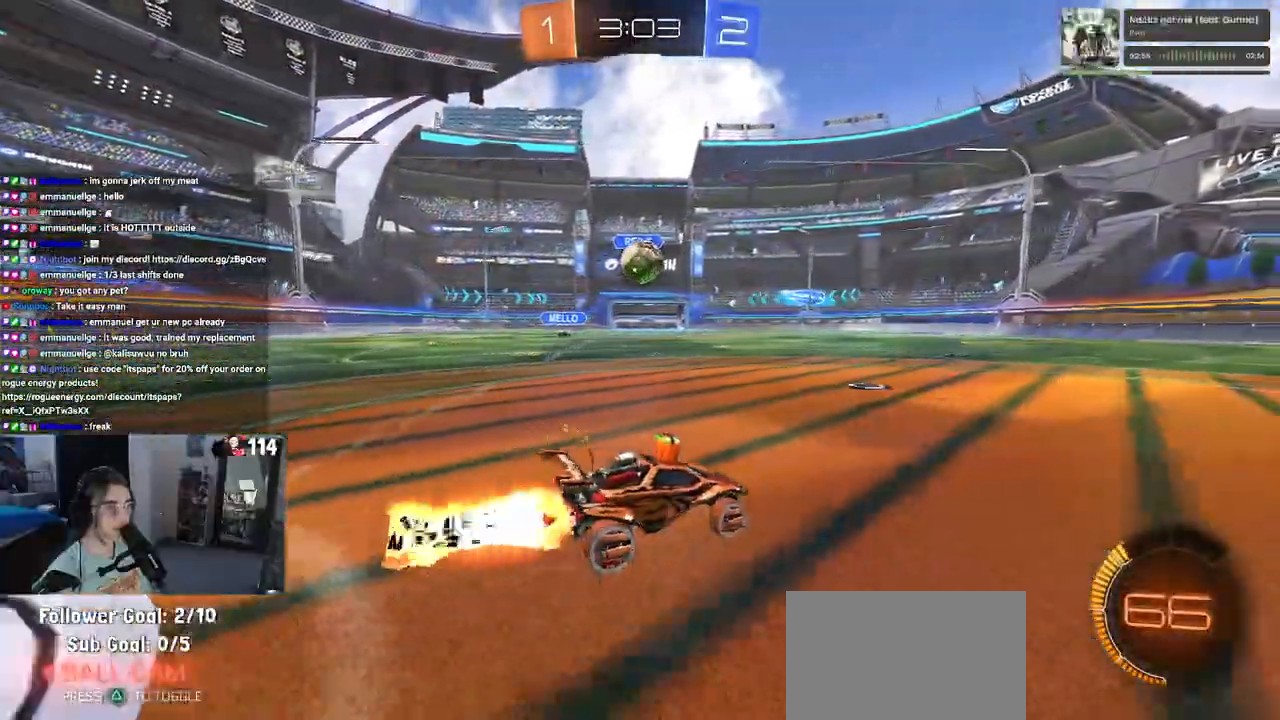
{"buttons": ["SQUARE", "R1"], "left_stick": "down-left", "right_stick": "center", "events": [[167, "CROSS", "down"], [167, "left_stick", "down"], [317, "CROSS", "up"], [350, "left_stick", "up-left"], [383, "CROSS", "down"], [417, "SQUARE", "down"], [483, "CROSS", "up"], [483, "left_stick", "down-left"]]}
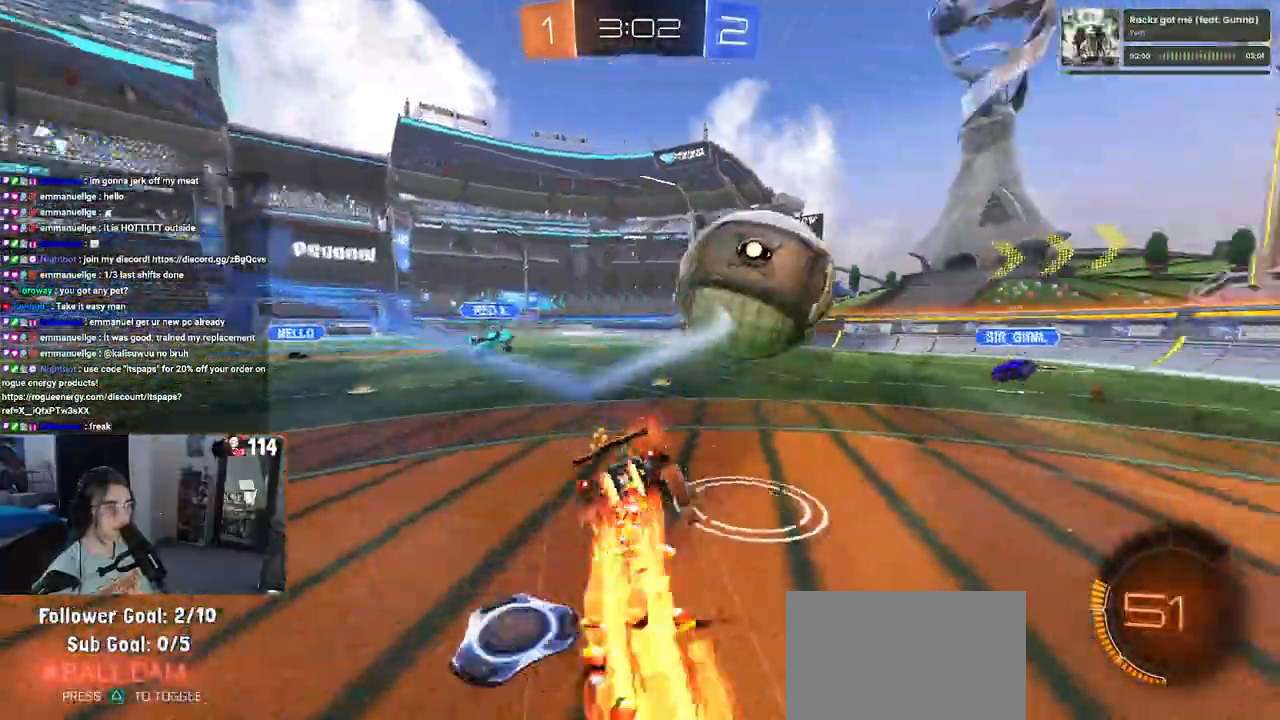
{"buttons": ["SQUARE"], "left_stick": "down-left", "right_stick": "center", "events": [[150, "R1", "up"], [250, "R1", "down"], [350, "R1", "up"]]}
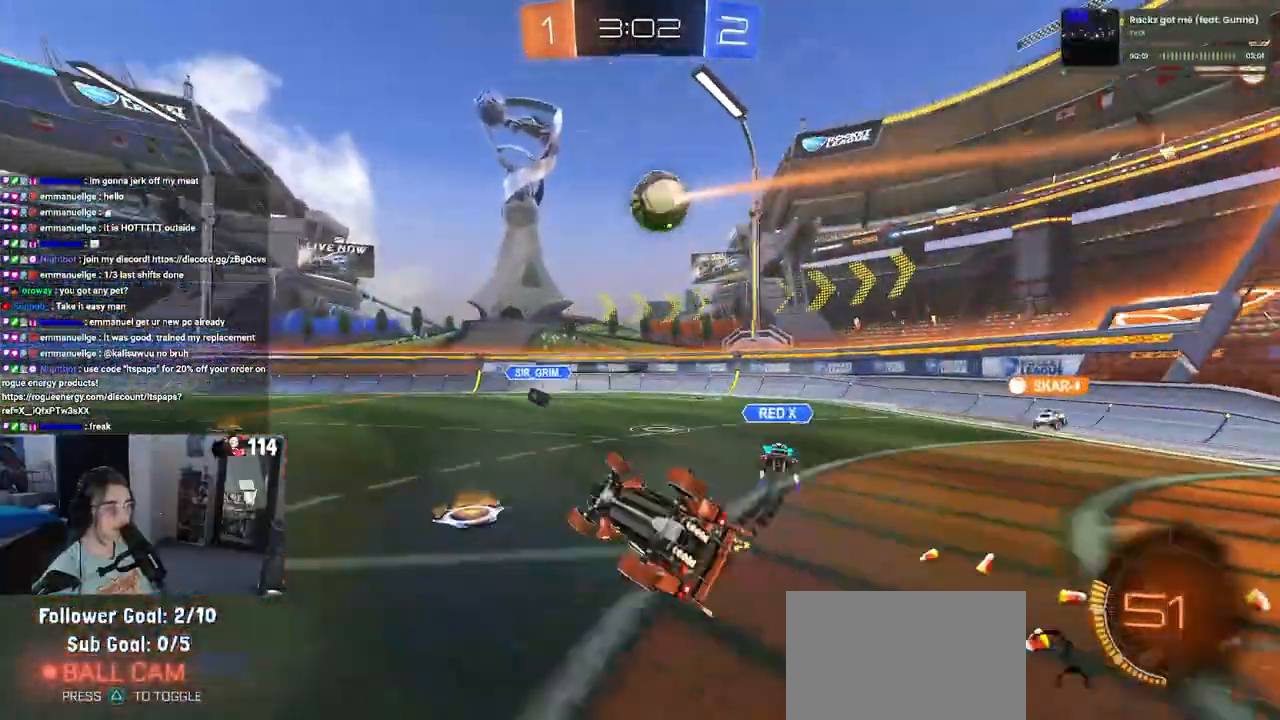
{"buttons": ["R1"], "left_stick": "down-right", "right_stick": "center", "events": [[233, "SQUARE", "up"], [267, "left_stick", "center"], [317, "R1", "down"], [467, "left_stick", "down-right"]]}
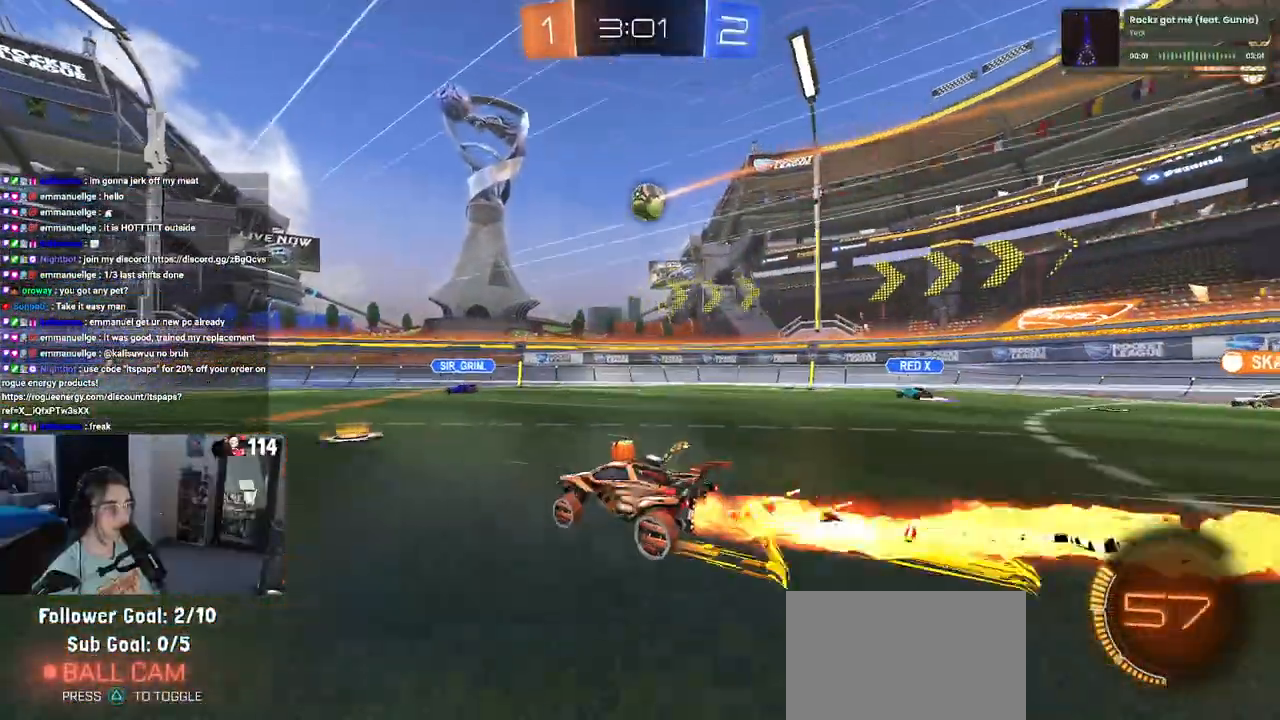
{"buttons": [], "left_stick": "left", "right_stick": "center", "events": [[33, "left_stick", "center"], [117, "R1", "up"], [267, "left_stick", "left"]]}
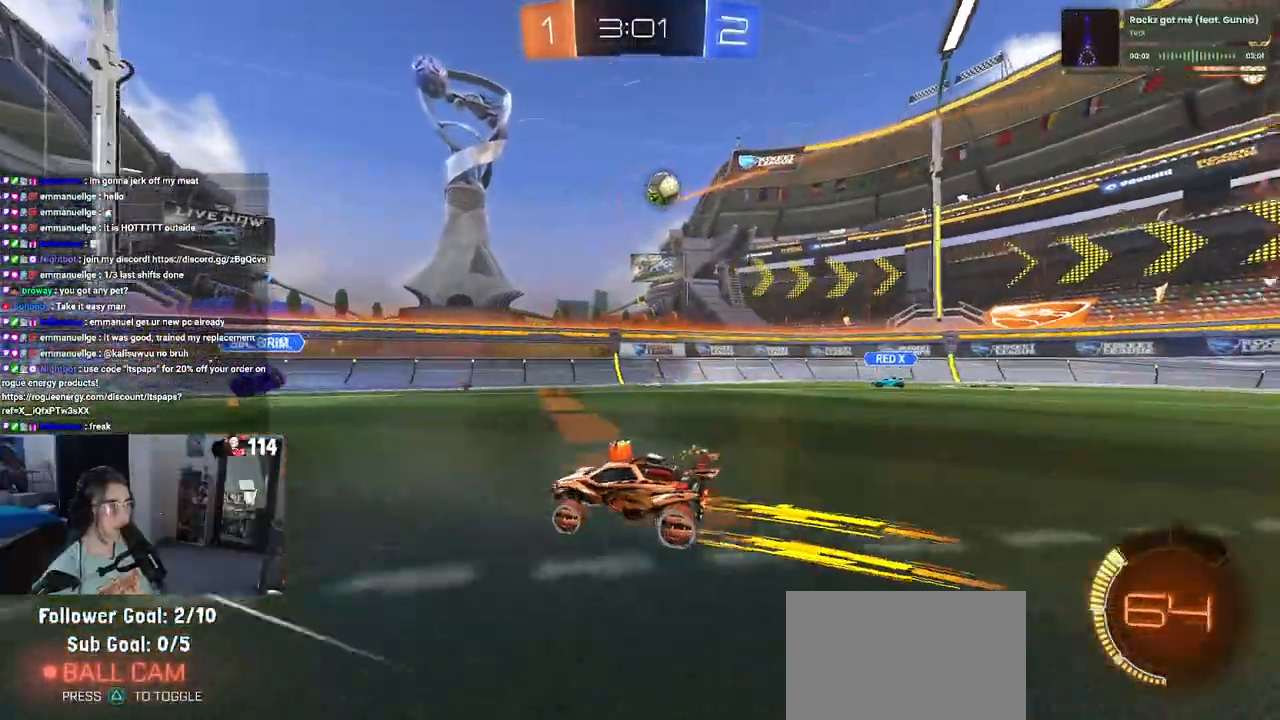
{"buttons": [], "left_stick": "center", "right_stick": "center", "events": [[183, "left_stick", "center"], [267, "left_stick", "left"], [417, "left_stick", "center"]]}
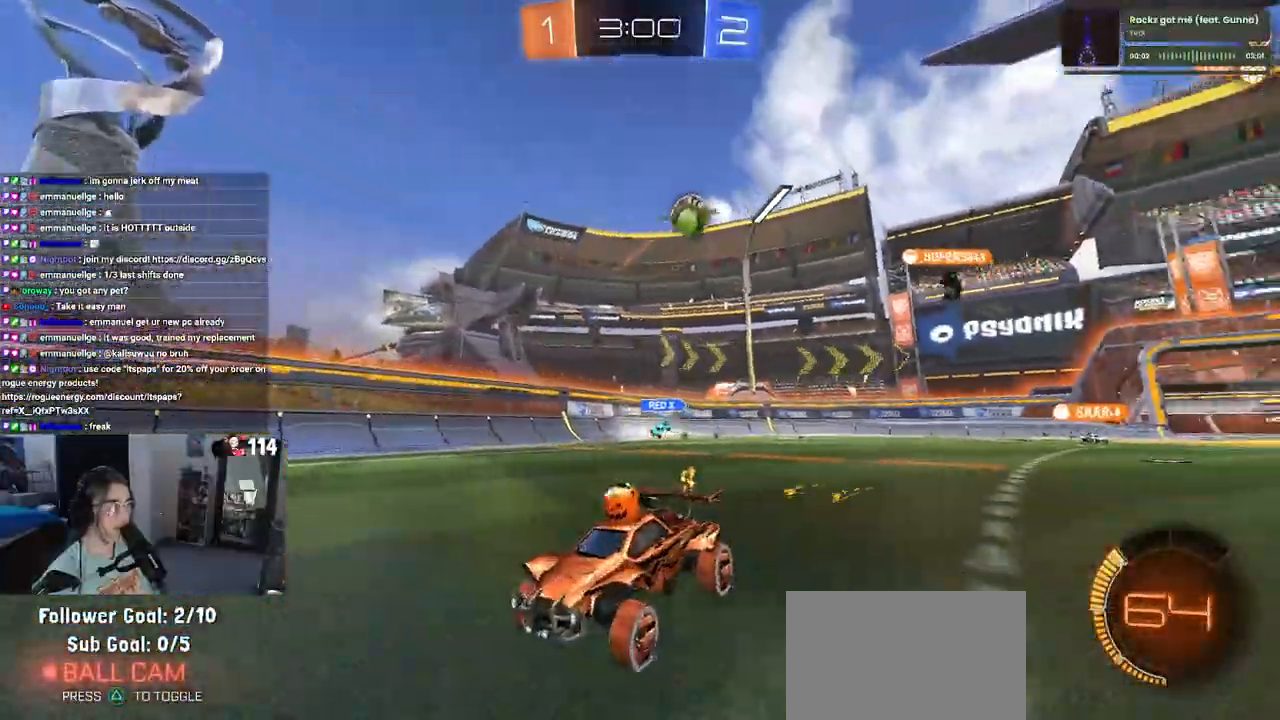
{"buttons": [], "left_stick": "left", "right_stick": "center", "events": [[367, "left_stick", "left"]]}
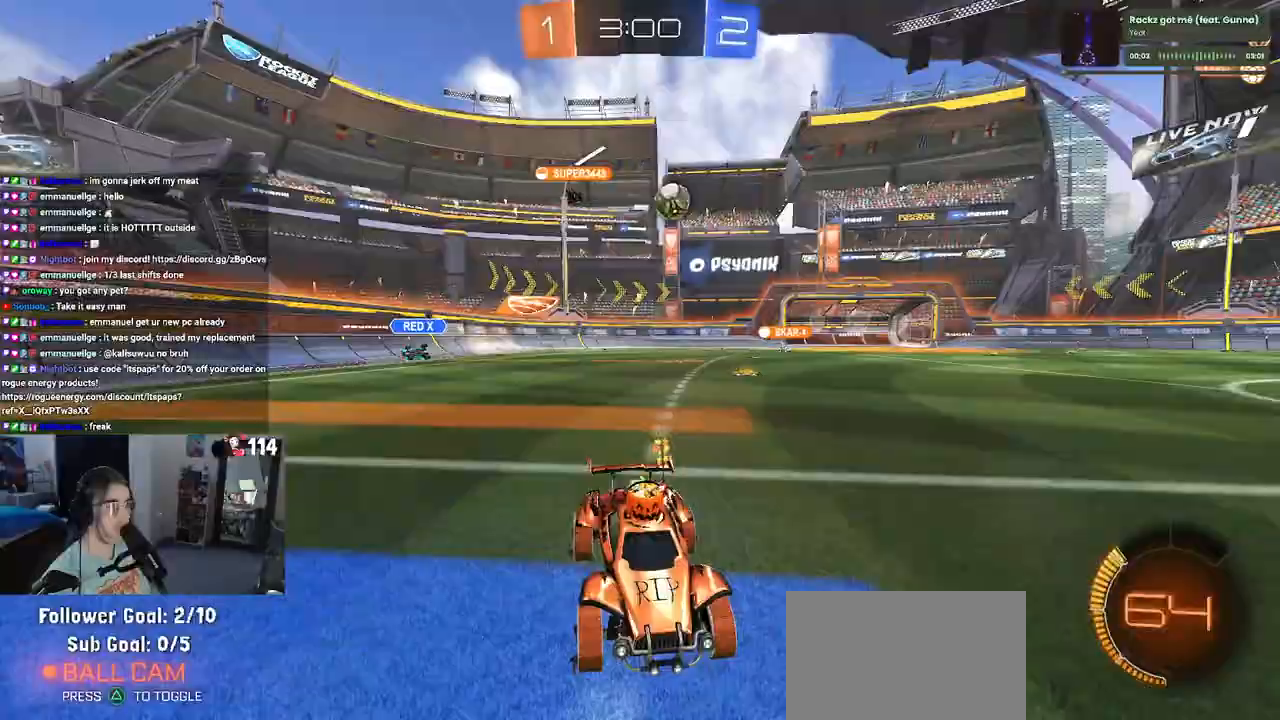
{"buttons": [], "left_stick": "down-right", "right_stick": "center", "events": [[17, "left_stick", "center"], [100, "left_stick", "left"], [267, "SQUARE", "down"], [333, "SQUARE", "up"], [333, "left_stick", "center"], [417, "left_stick", "down-right"]]}
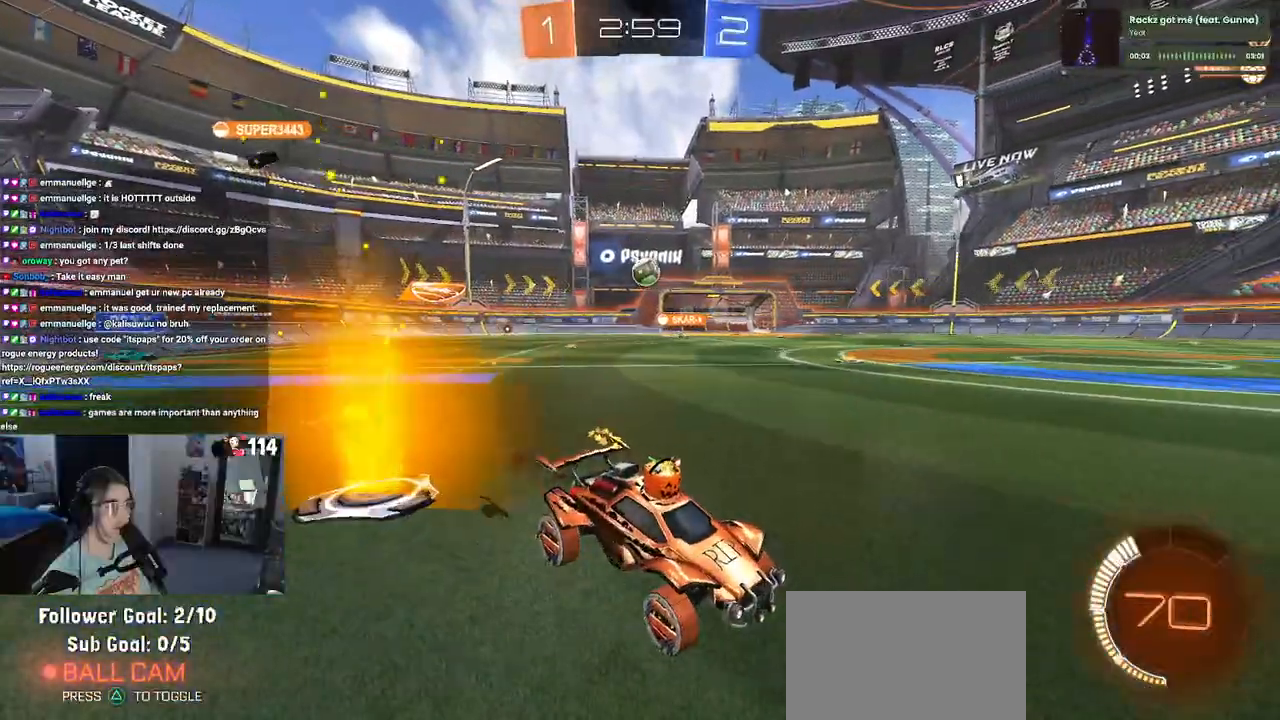
{"buttons": [], "left_stick": "left", "right_stick": "center", "events": [[217, "left_stick", "center"], [450, "left_stick", "left"]]}
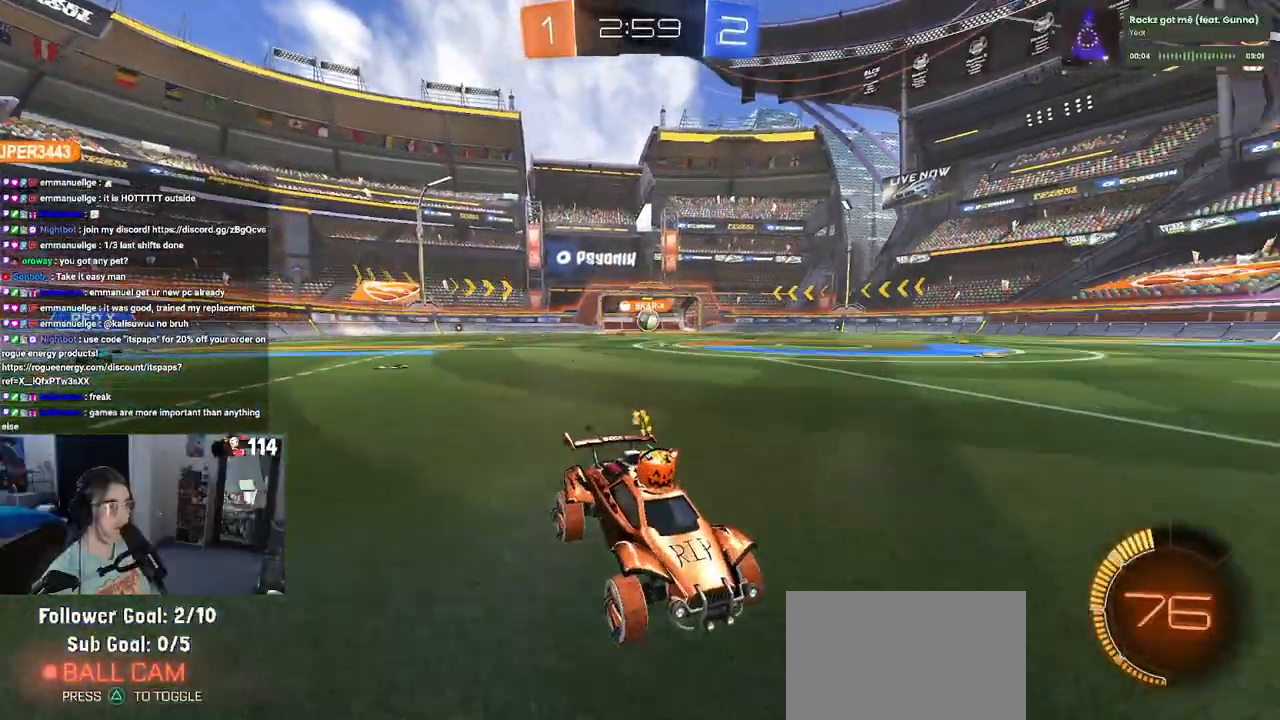
{"buttons": ["L2"], "left_stick": "left", "right_stick": "center", "events": [[200, "L2", "down"]]}
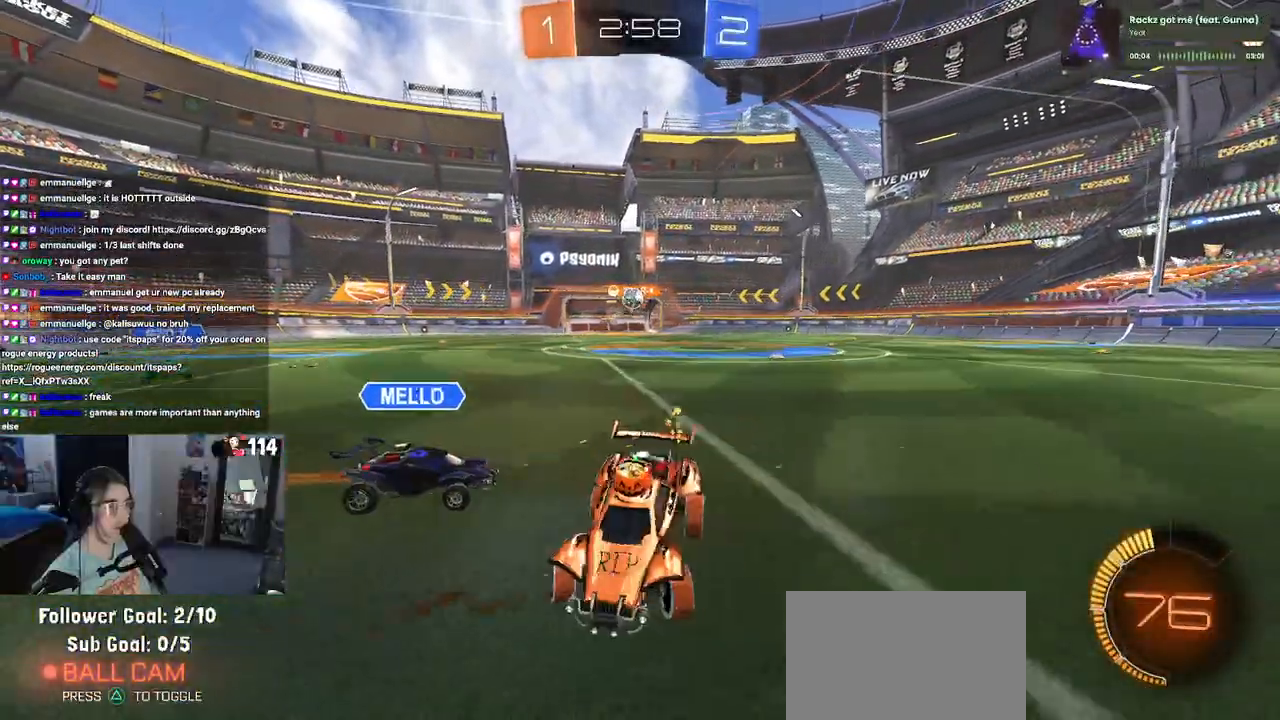
{"buttons": ["SQUARE"], "left_stick": "down-left", "right_stick": "center", "events": [[33, "L2", "up"], [183, "left_stick", "center"], [383, "SQUARE", "down"], [450, "left_stick", "down-left"]]}
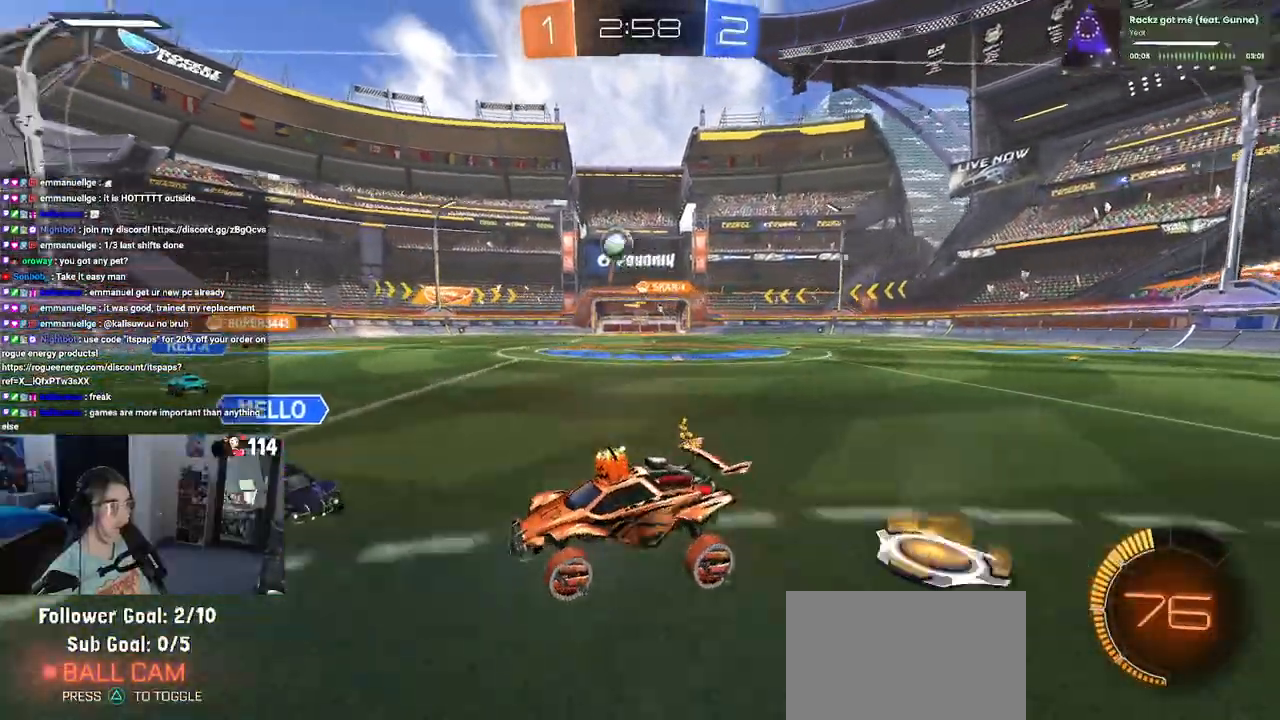
{"buttons": [], "left_stick": "center", "right_stick": "center", "events": [[33, "left_stick", "center"], [500, "SQUARE", "up"]]}
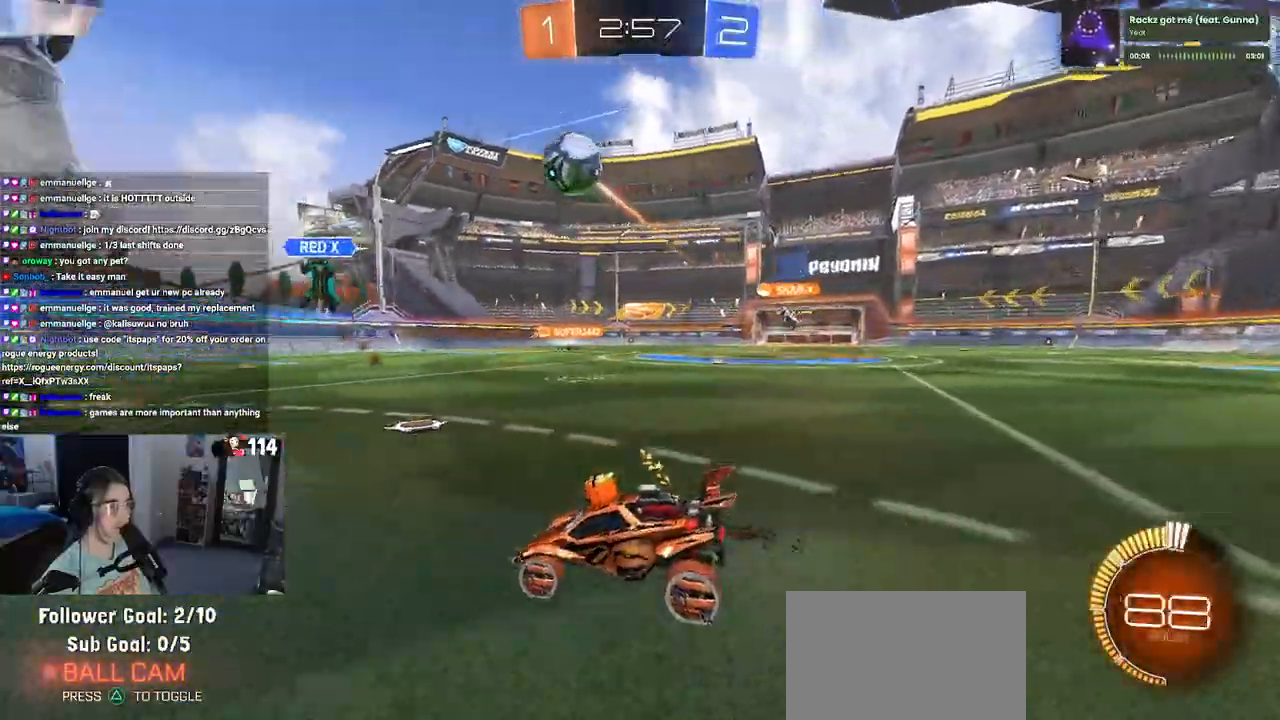
{"buttons": [], "left_stick": "left", "right_stick": "center", "events": [[467, "left_stick", "left"]]}
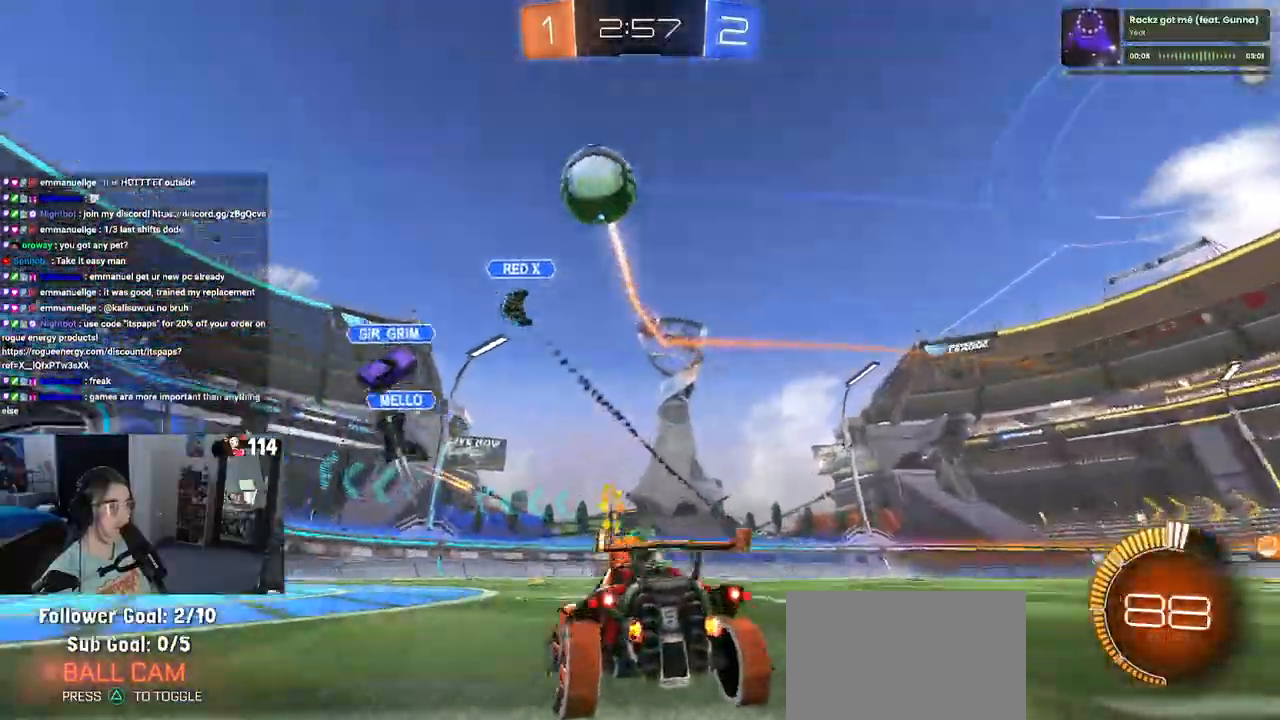
{"buttons": [], "left_stick": "down-right", "right_stick": "center", "events": [[333, "left_stick", "down-right"]]}